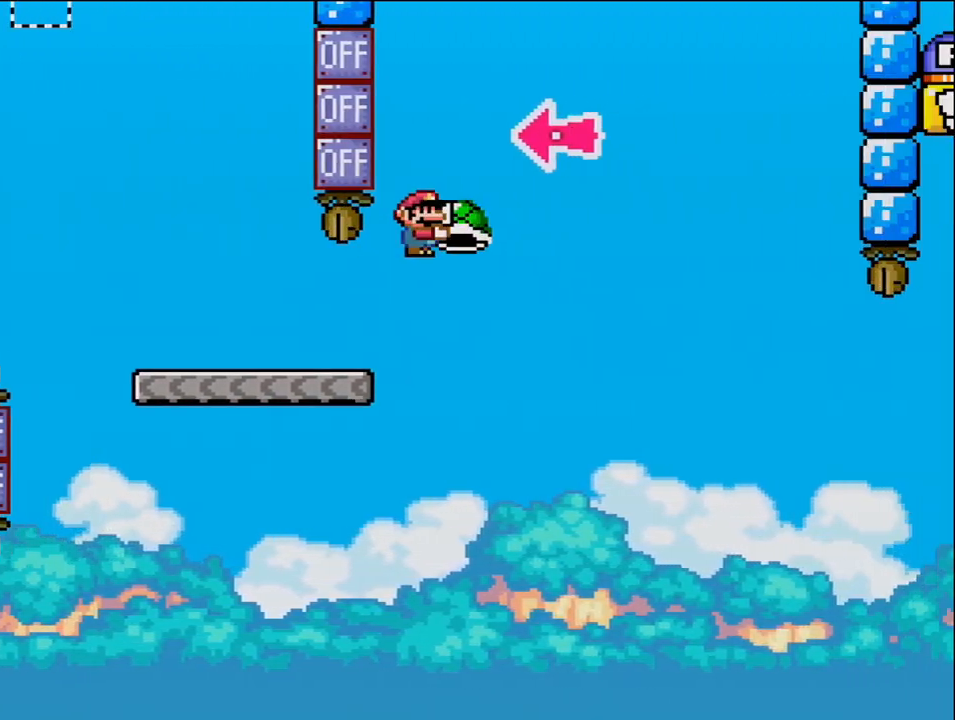
Gameplay with a controller (Nintendo layout); each line is a JSON object with the inputs held at the frame after it. "events" lists button and stick changes between this image and that frame as [ms after this image, input, new state], when the widget could be followed in between. Not read: L3 R3 Y.
{"buttons": ["B", "DPAD_RIGHT"], "events": [[217, "DPAD_RIGHT", "up"], [267, "DPAD_LEFT", "down"], [367, "DPAD_LEFT", "up"], [400, "DPAD_RIGHT", "down"]]}
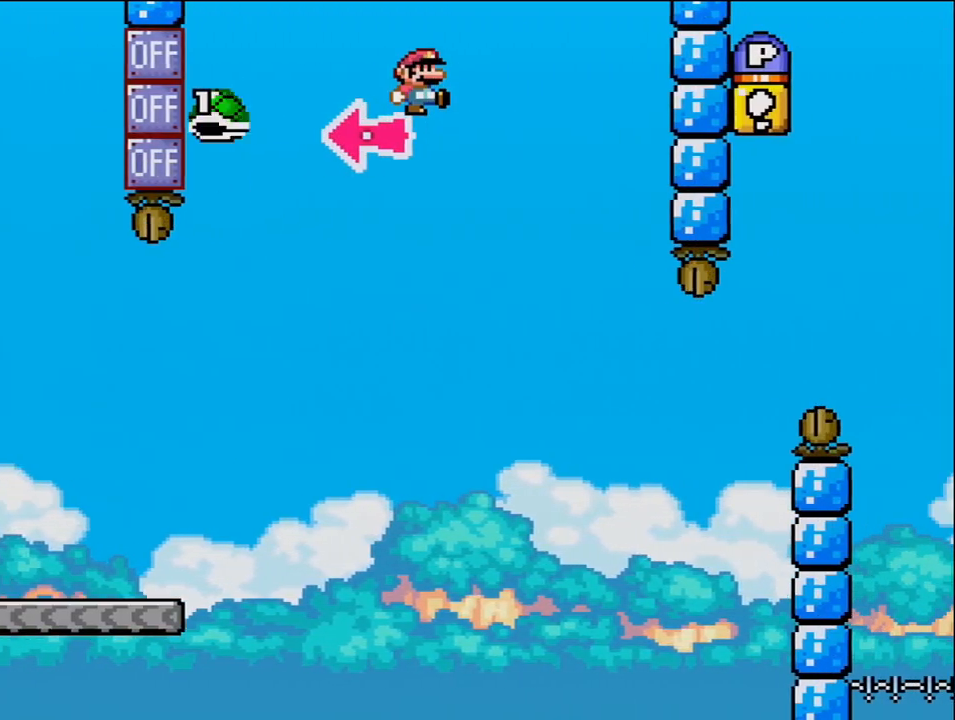
{"buttons": ["B", "DPAD_LEFT"], "events": [[183, "B", "up"], [400, "B", "down"], [467, "DPAD_RIGHT", "up"], [483, "DPAD_LEFT", "down"]]}
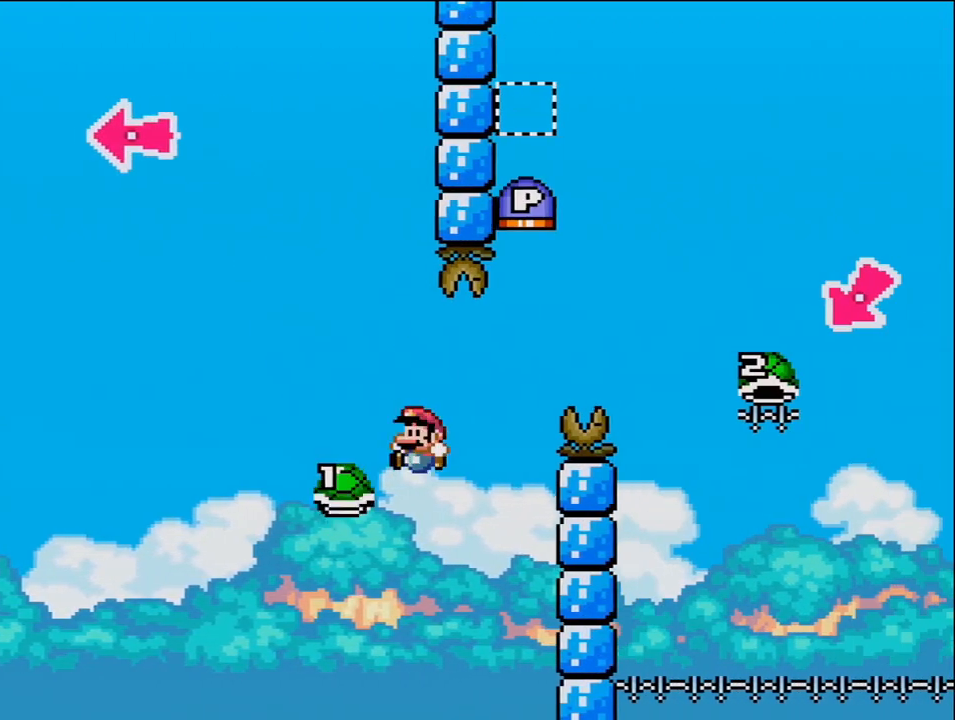
{"buttons": ["B", "DPAD_RIGHT"], "events": [[50, "DPAD_LEFT", "up"], [50, "DPAD_UP", "down"], [83, "DPAD_RIGHT", "down"], [83, "DPAD_UP", "up"]]}
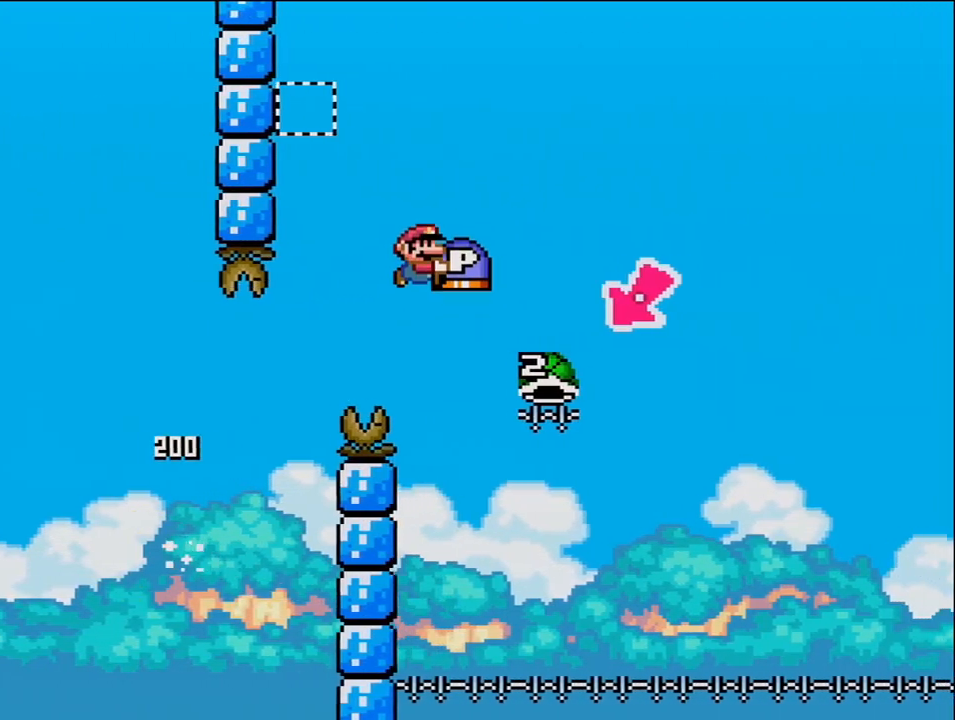
{"buttons": ["B", "DPAD_LEFT"], "events": [[267, "DPAD_LEFT", "down"], [267, "DPAD_RIGHT", "up"]]}
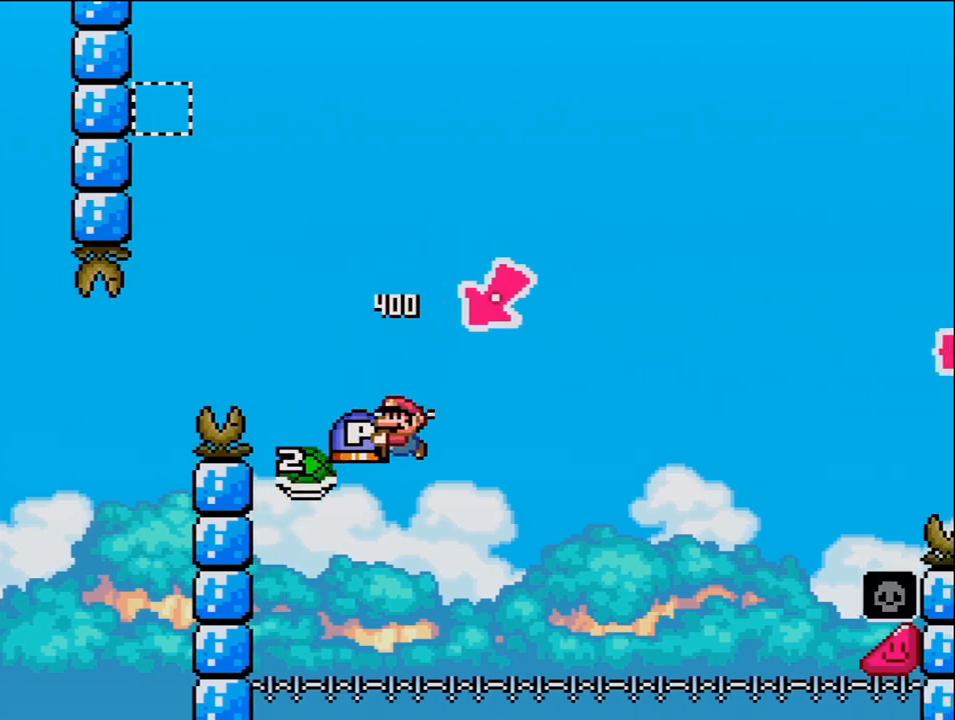
{"buttons": ["B", "DPAD_RIGHT"], "events": [[17, "DPAD_LEFT", "up"], [83, "DPAD_RIGHT", "down"]]}
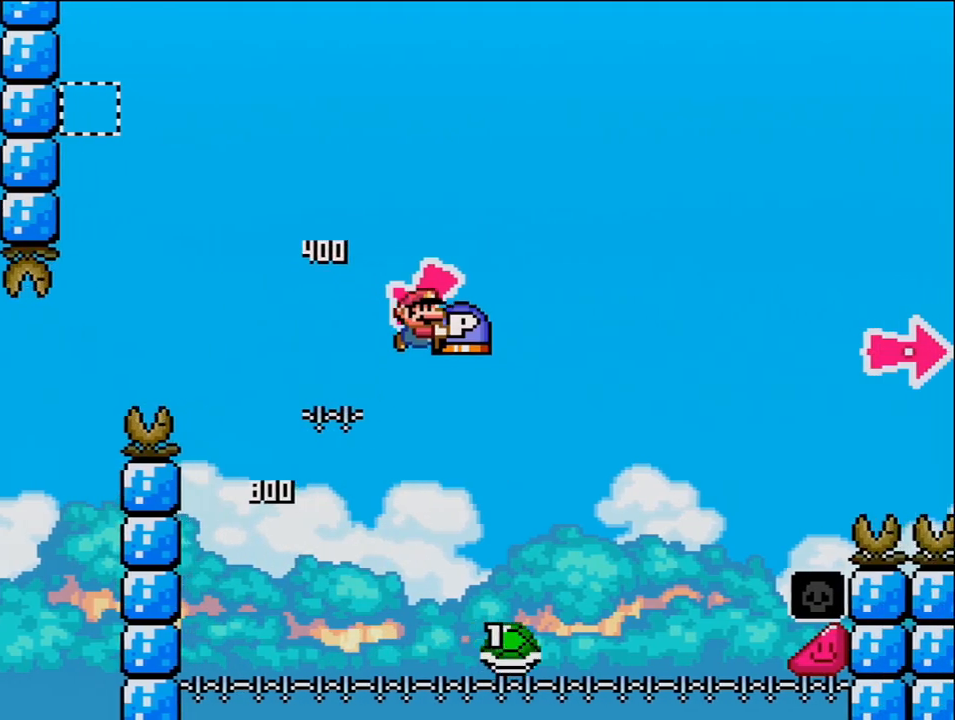
{"buttons": ["B", "DPAD_RIGHT"], "events": []}
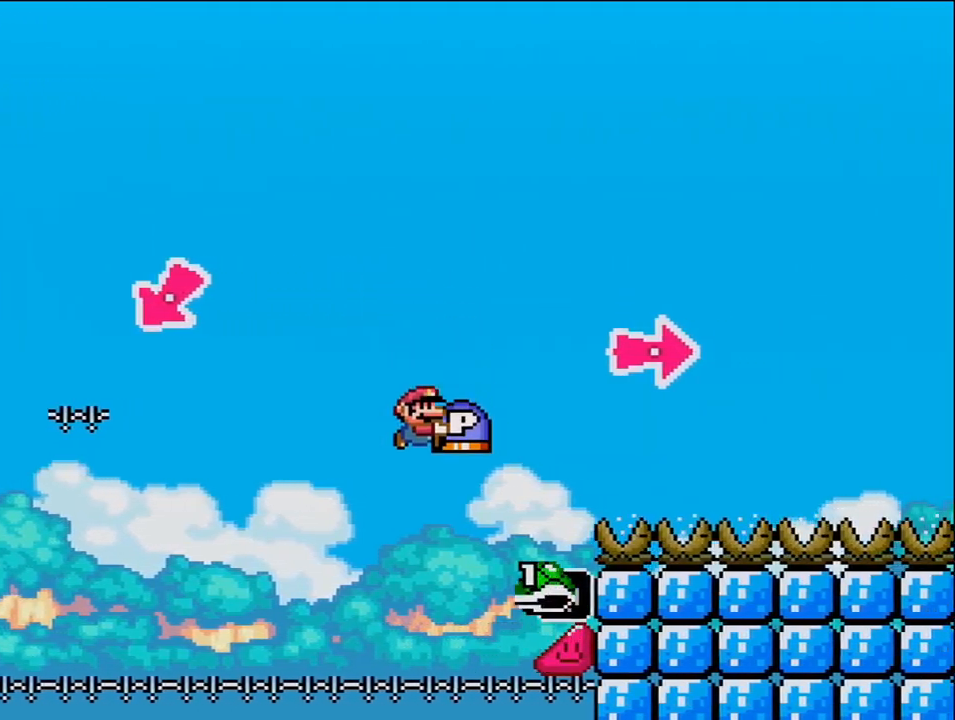
{"buttons": ["B", "DPAD_RIGHT"], "events": []}
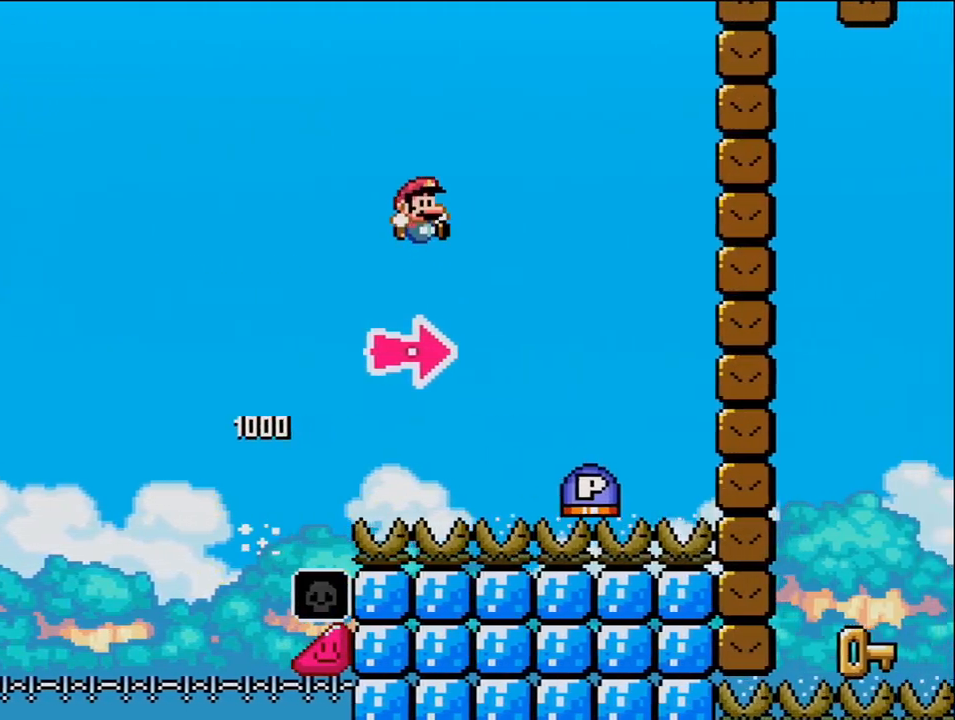
{"buttons": ["B", "DPAD_RIGHT"], "events": [[183, "B", "up"], [367, "B", "down"]]}
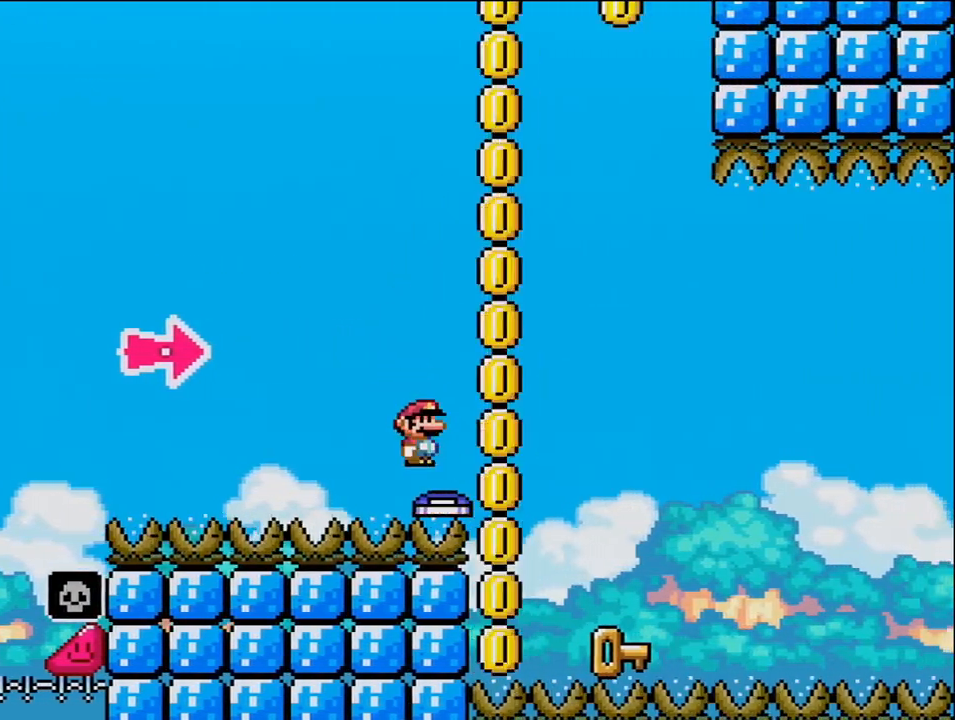
{"buttons": ["DPAD_LEFT"], "events": [[367, "B", "up"], [367, "DPAD_LEFT", "down"], [367, "DPAD_RIGHT", "up"]]}
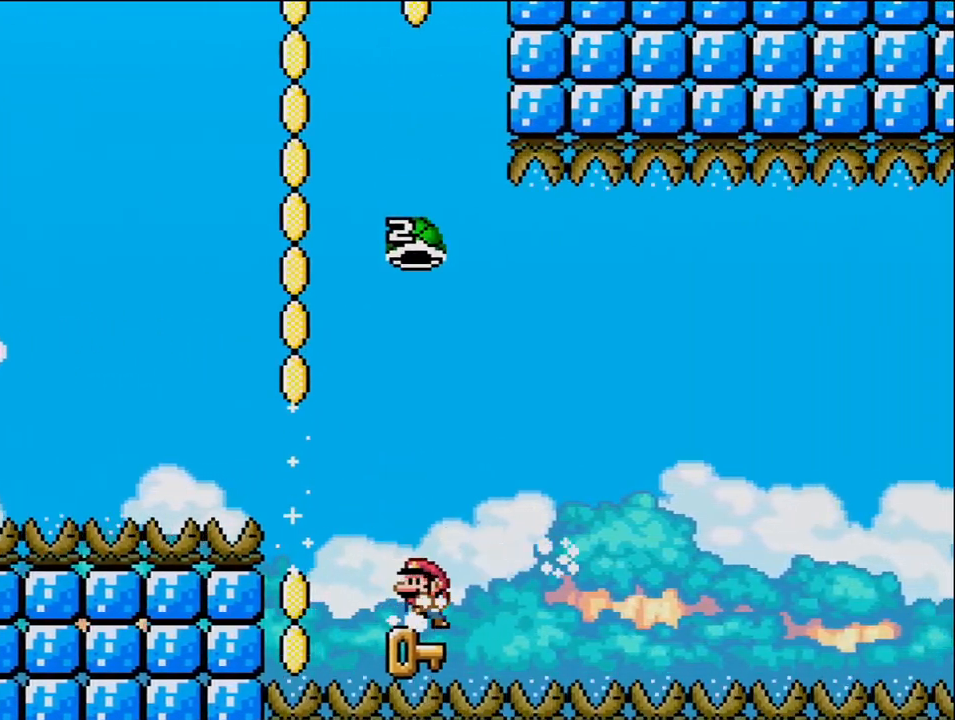
{"buttons": ["B"], "events": [[183, "DPAD_LEFT", "up"], [183, "DPAD_RIGHT", "down"], [233, "B", "down"], [367, "DPAD_RIGHT", "up"]]}
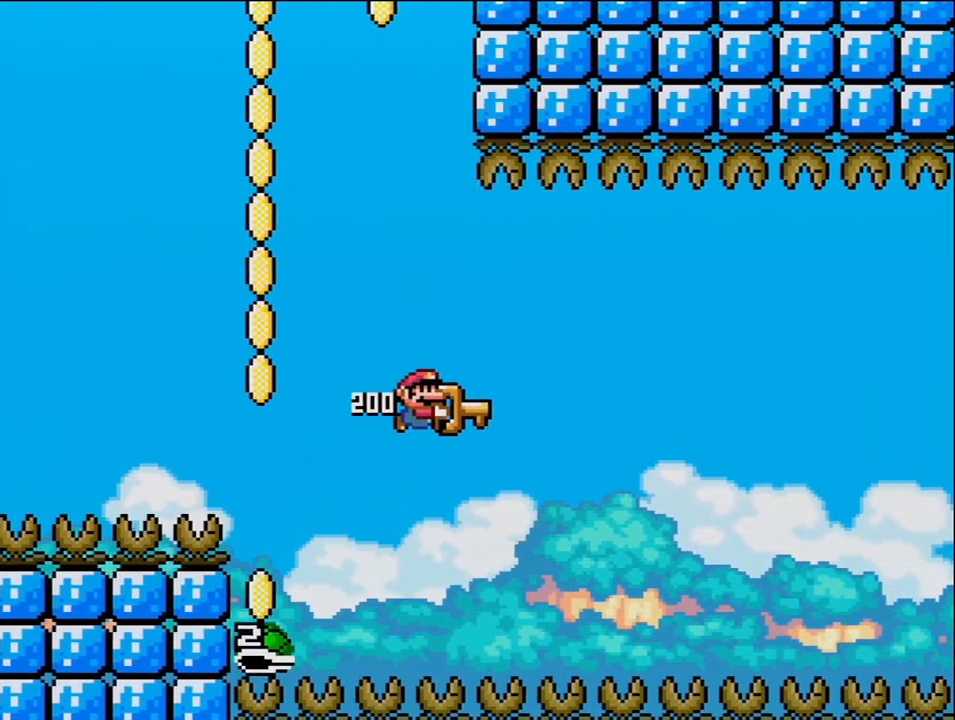
{"buttons": ["B", "DPAD_RIGHT"], "events": [[83, "DPAD_RIGHT", "down"]]}
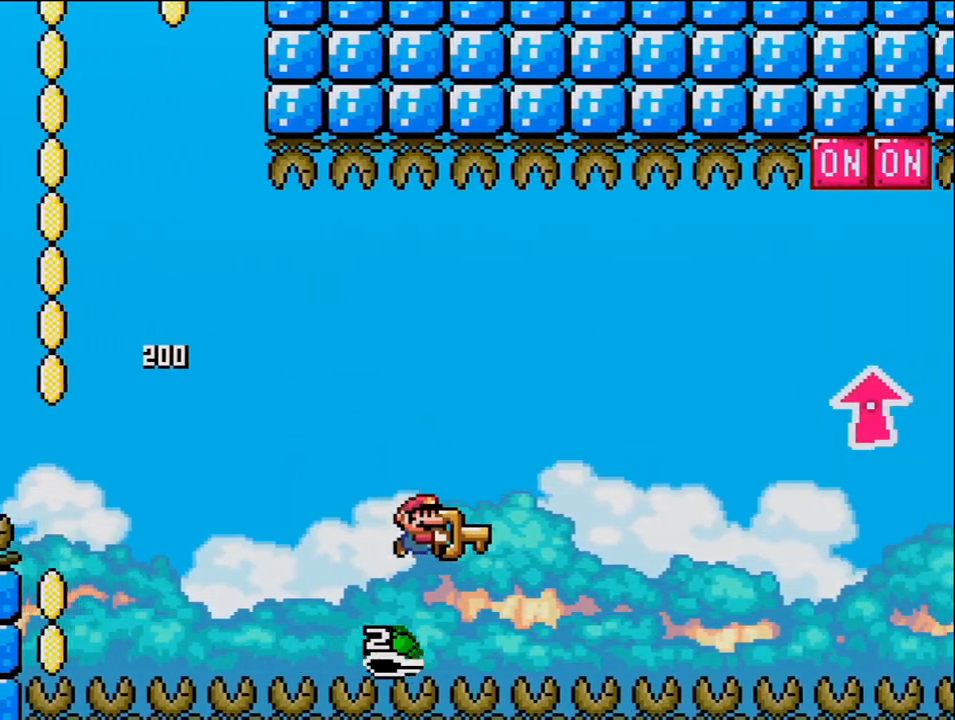
{"buttons": ["B", "DPAD_UP", "DPAD_RIGHT"], "events": [[300, "DPAD_UP", "down"]]}
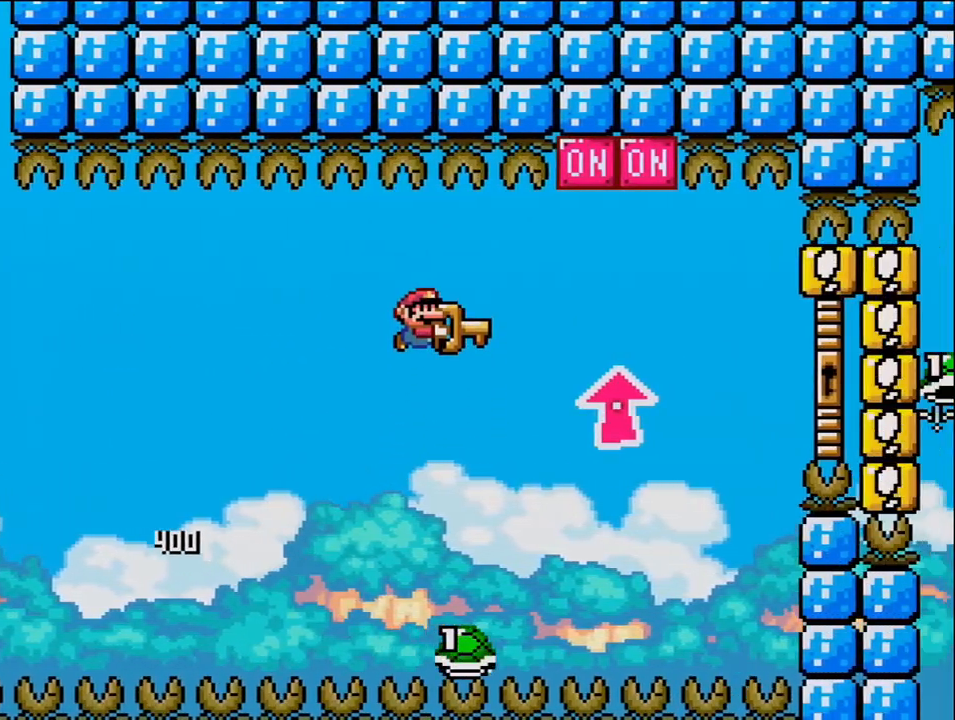
{"buttons": ["B", "DPAD_LEFT"], "events": [[433, "DPAD_UP", "up"], [483, "DPAD_LEFT", "down"], [483, "DPAD_RIGHT", "up"]]}
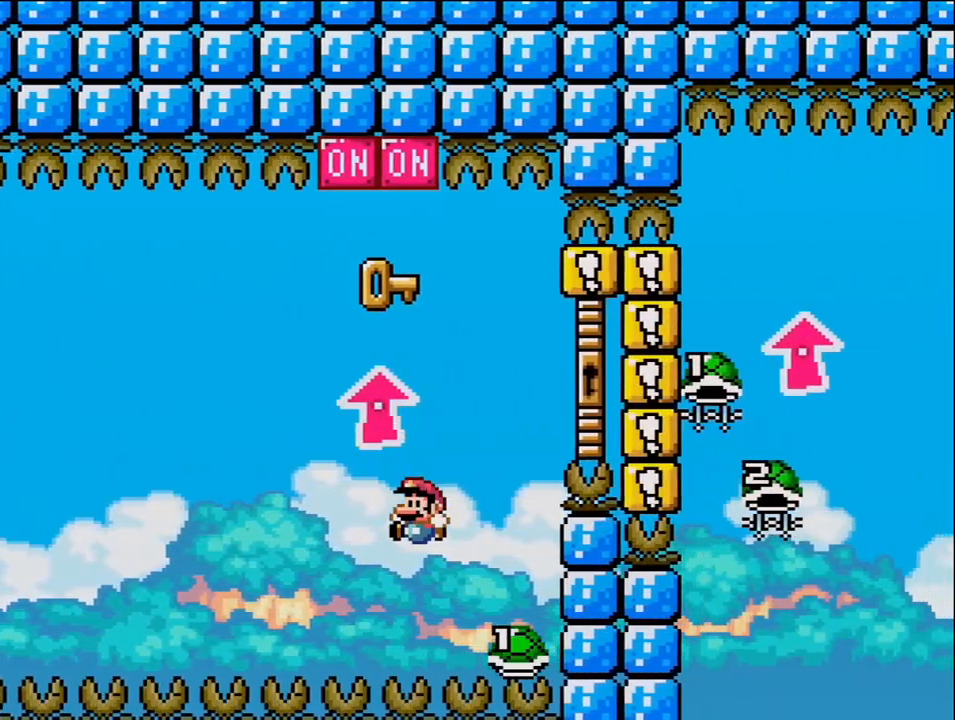
{"buttons": ["B", "DPAD_UP", "DPAD_RIGHT"], "events": [[83, "DPAD_LEFT", "up"], [83, "DPAD_RIGHT", "down"], [233, "DPAD_UP", "down"]]}
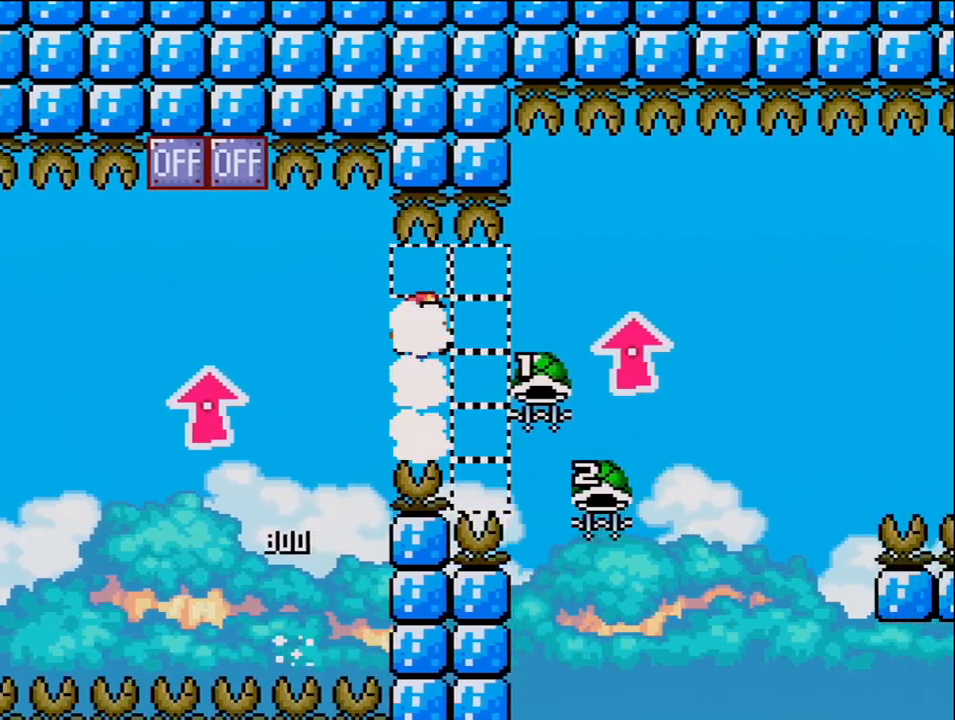
{"buttons": ["B", "DPAD_LEFT"], "events": [[367, "DPAD_RIGHT", "up"], [400, "DPAD_LEFT", "down"], [400, "DPAD_UP", "up"]]}
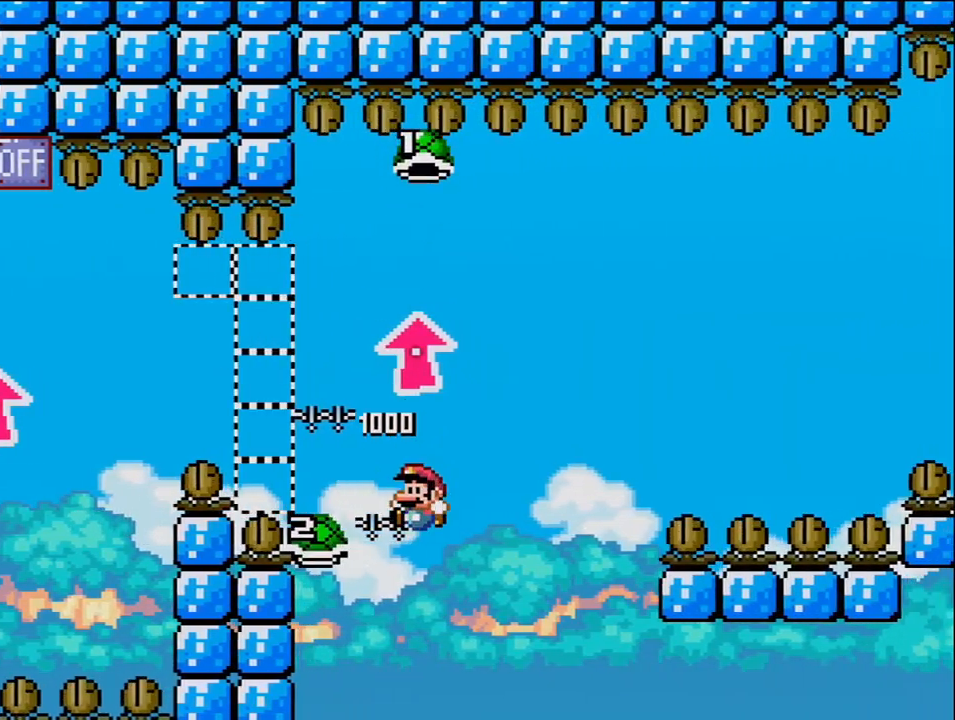
{"buttons": ["B", "DPAD_RIGHT"], "events": [[83, "DPAD_LEFT", "up"], [117, "DPAD_RIGHT", "down"]]}
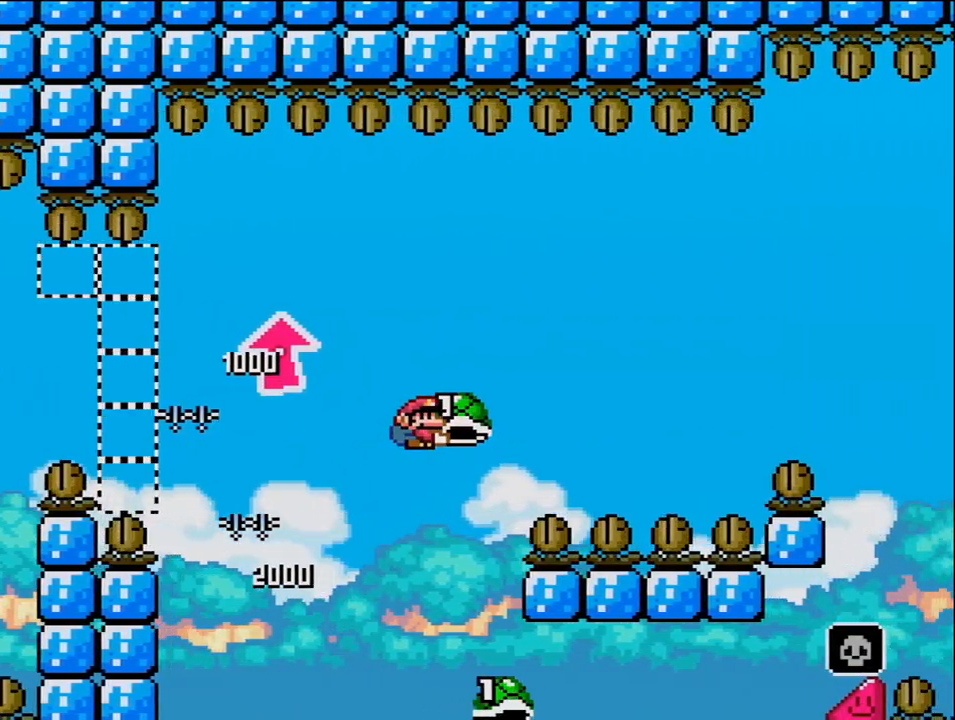
{"buttons": ["B", "DPAD_RIGHT"], "events": []}
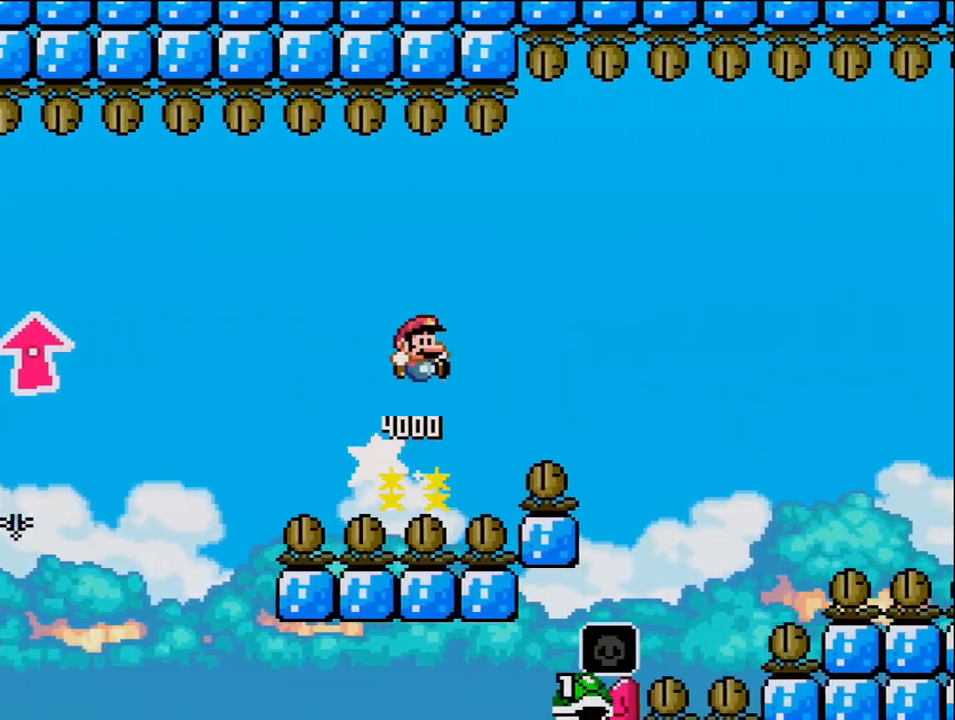
{"buttons": ["B", "DPAD_RIGHT"], "events": []}
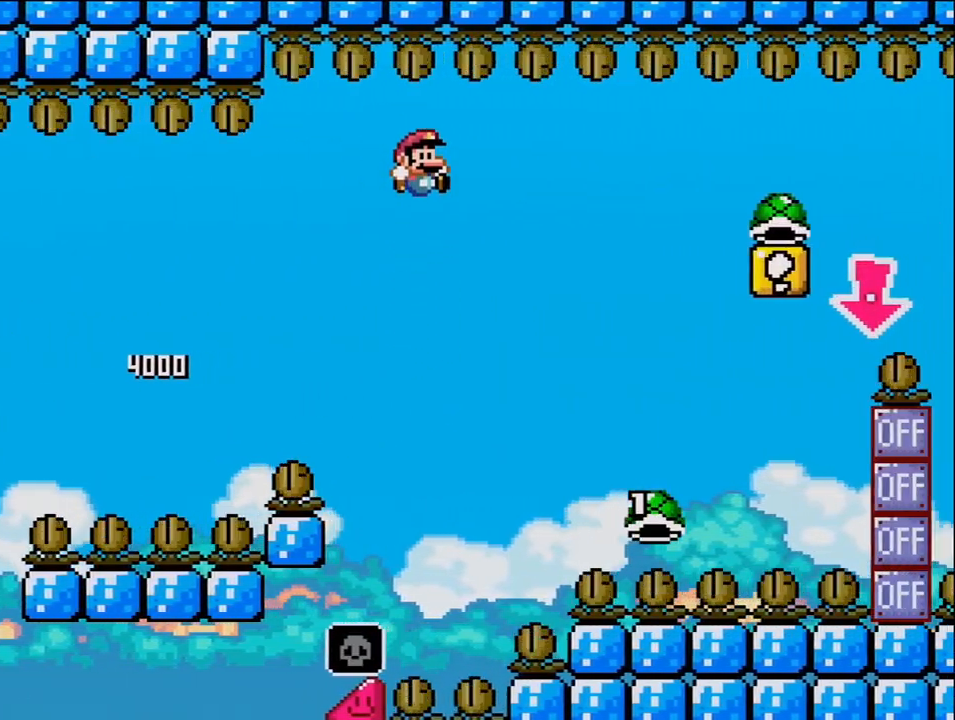
{"buttons": ["B", "DPAD_RIGHT"], "events": []}
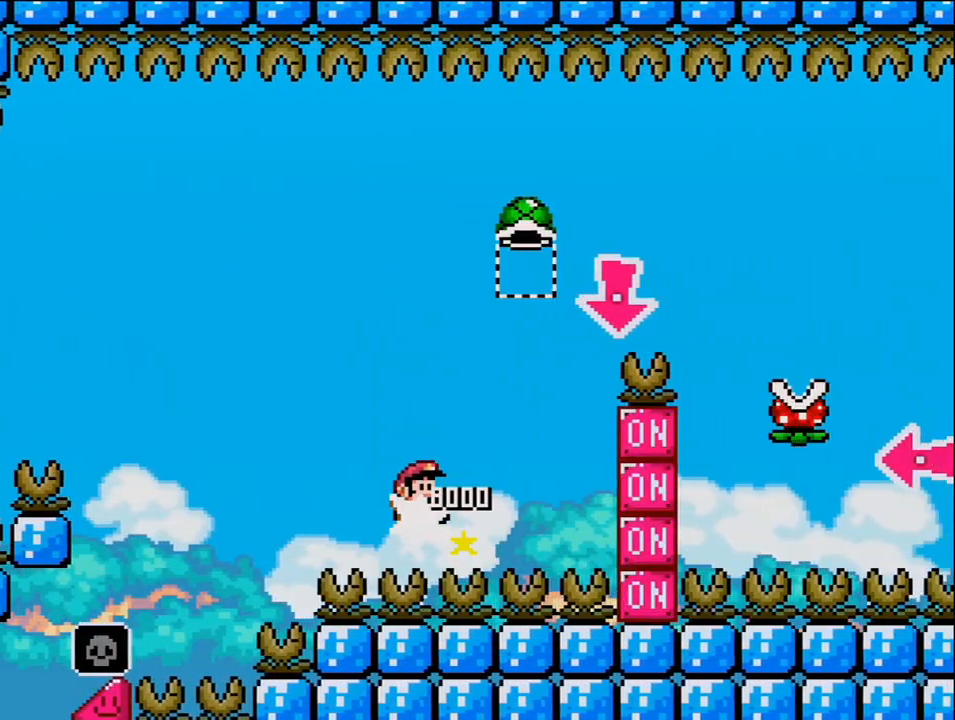
{"buttons": ["B", "DPAD_RIGHT"], "events": [[200, "DPAD_DOWN", "down"], [200, "DPAD_RIGHT", "up"], [400, "DPAD_RIGHT", "down"], [467, "DPAD_DOWN", "up"]]}
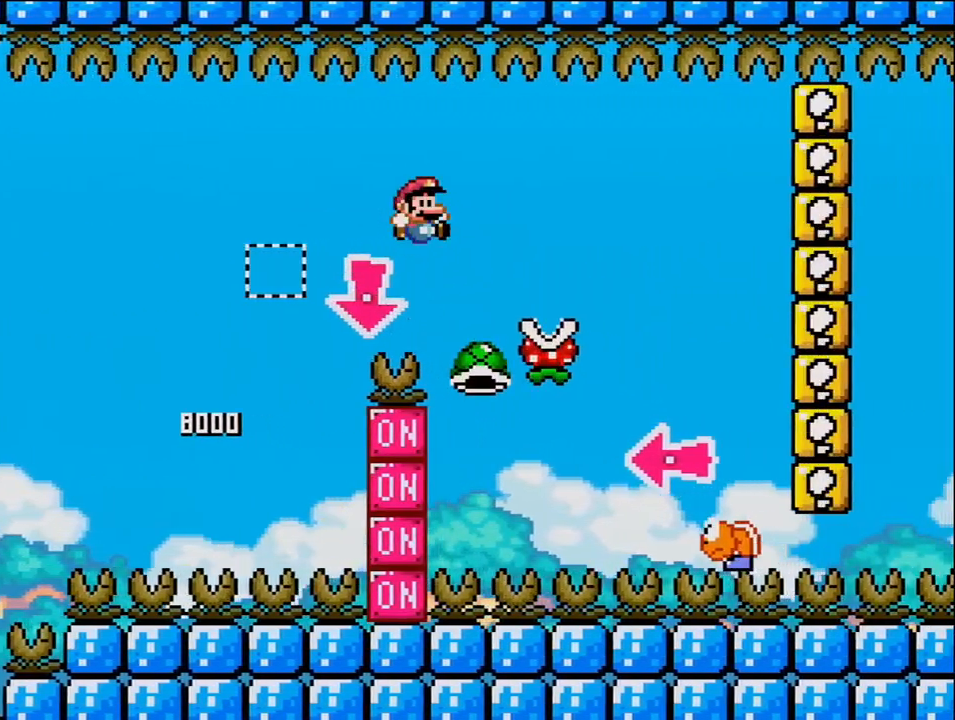
{"buttons": ["B", "DPAD_RIGHT"], "events": [[117, "B", "up"], [267, "B", "down"]]}
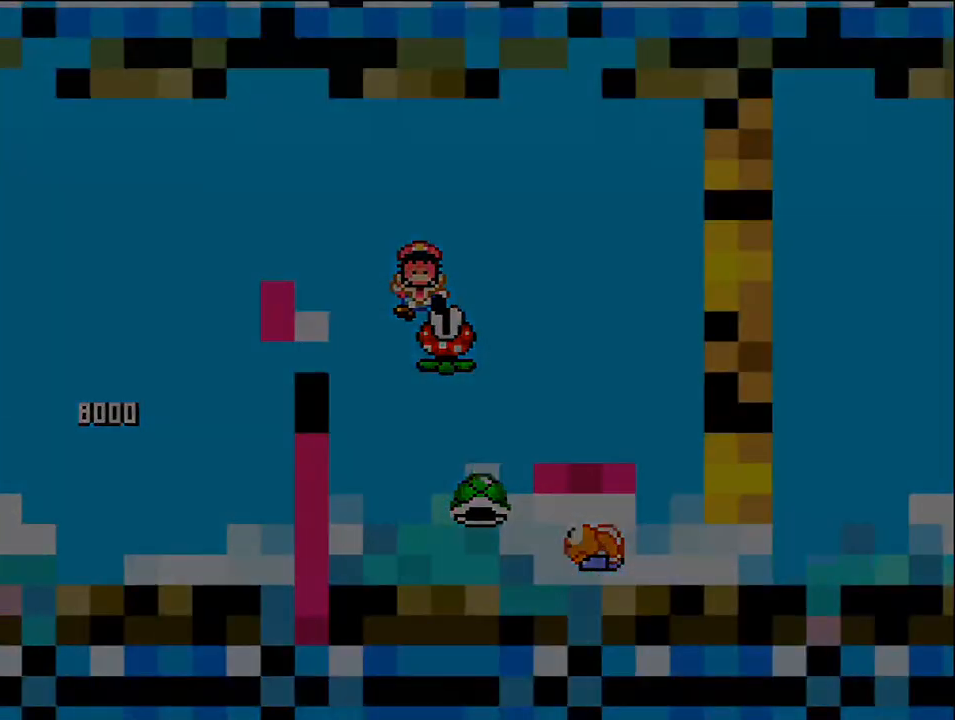
{"buttons": [], "events": [[117, "B", "up"], [117, "DPAD_RIGHT", "up"]]}
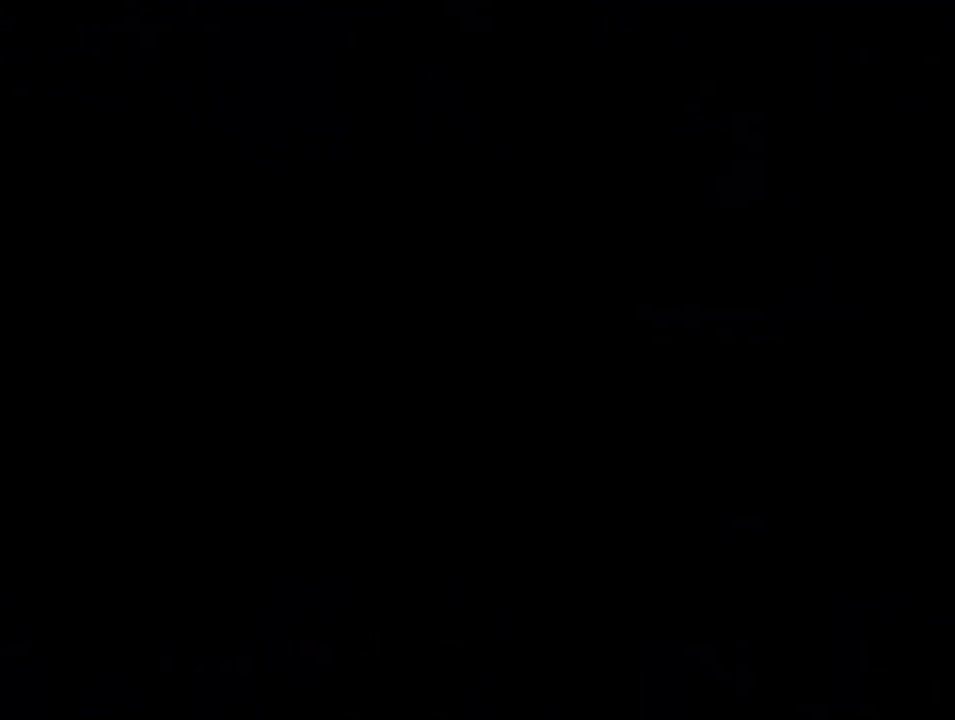
{"buttons": [], "events": []}
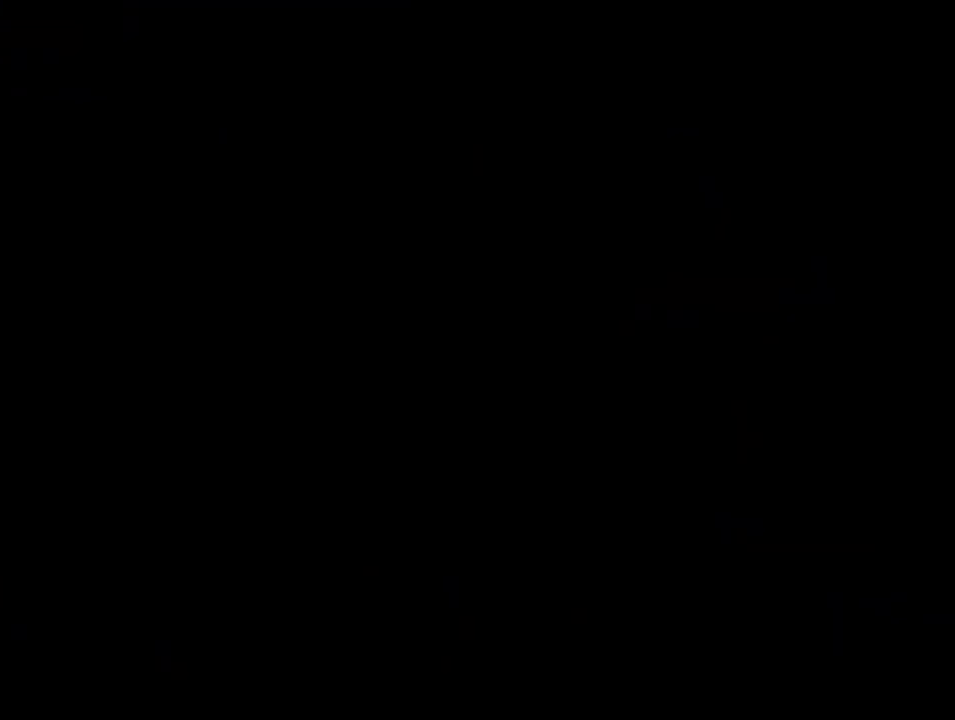
{"buttons": [], "events": []}
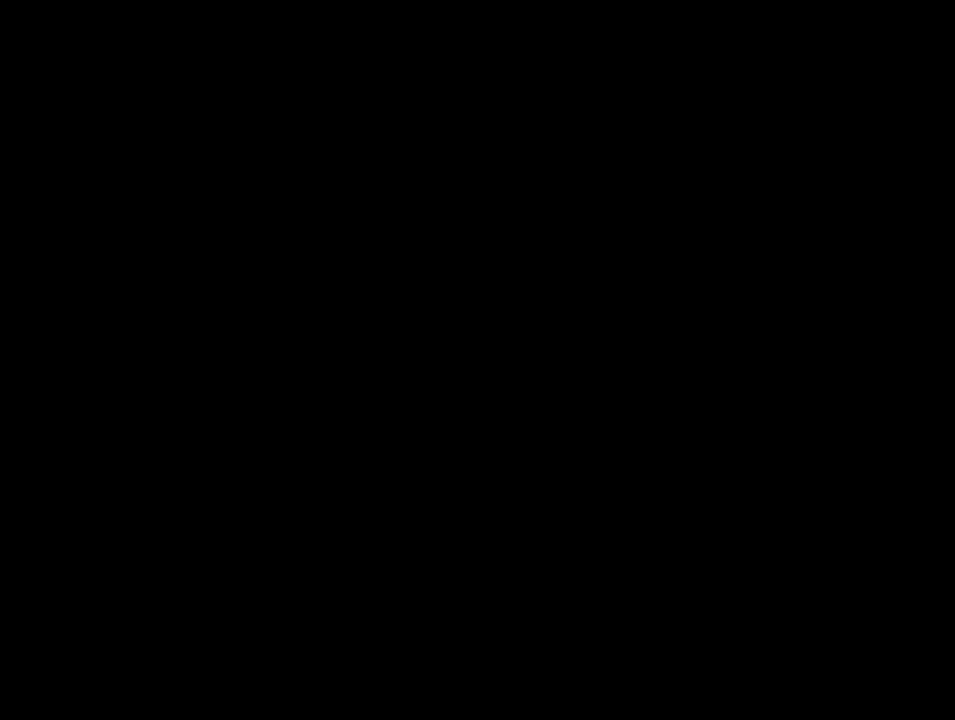
{"buttons": ["B", "DPAD_LEFT"], "events": [[433, "B", "down"], [433, "DPAD_LEFT", "down"]]}
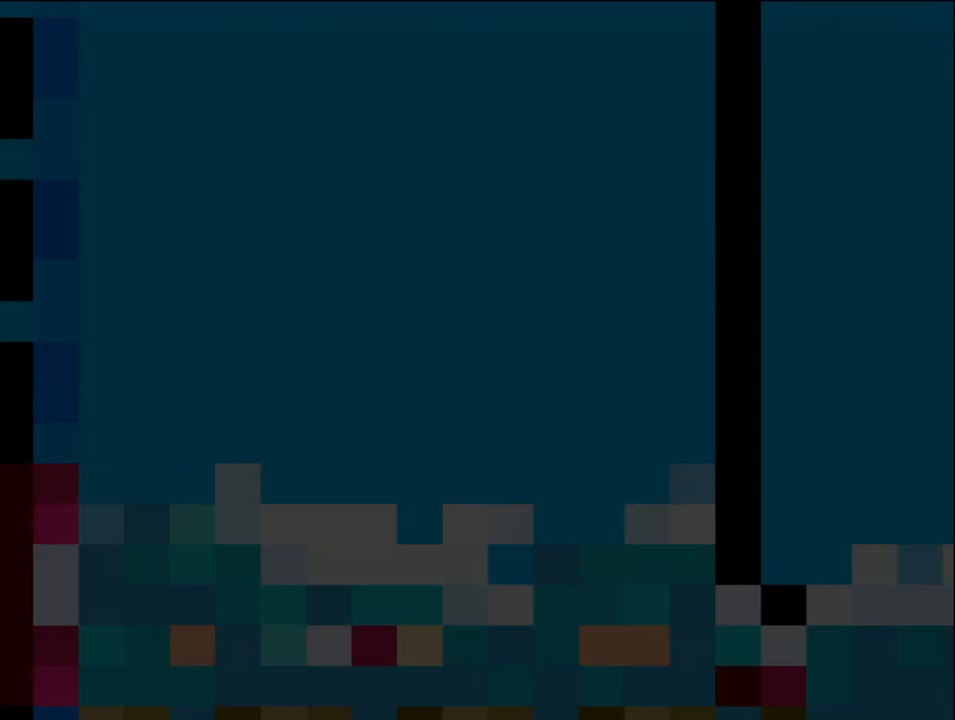
{"buttons": ["B", "DPAD_LEFT"], "events": [[17, "DPAD_LEFT", "up"], [200, "DPAD_LEFT", "down"], [333, "DPAD_LEFT", "up"], [433, "DPAD_LEFT", "down"]]}
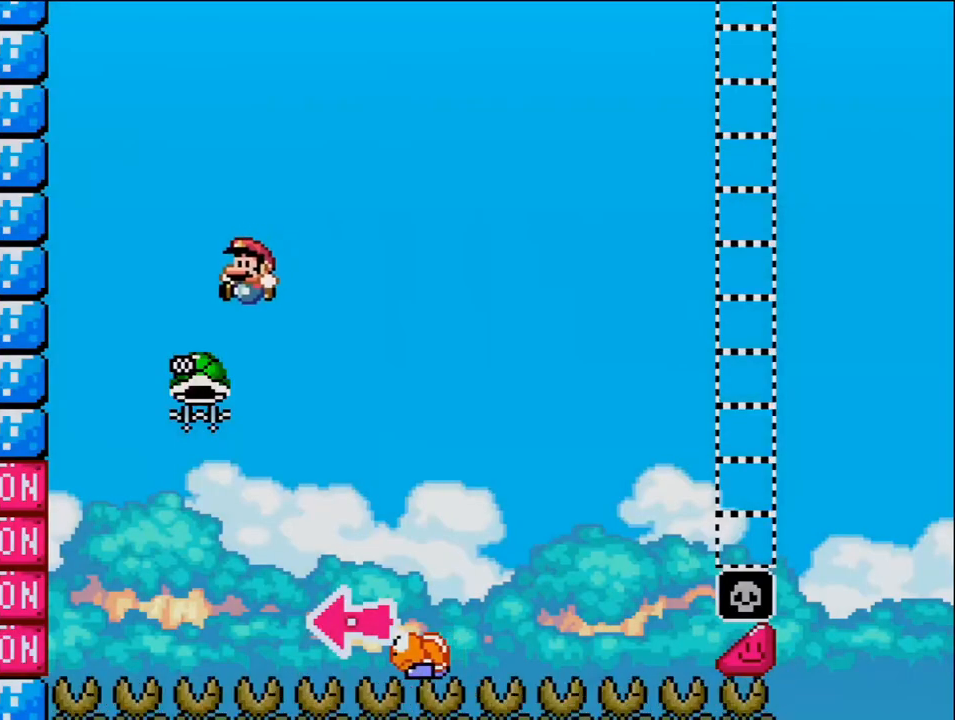
{"buttons": ["B", "DPAD_RIGHT"], "events": [[183, "DPAD_LEFT", "up"], [300, "DPAD_RIGHT", "down"]]}
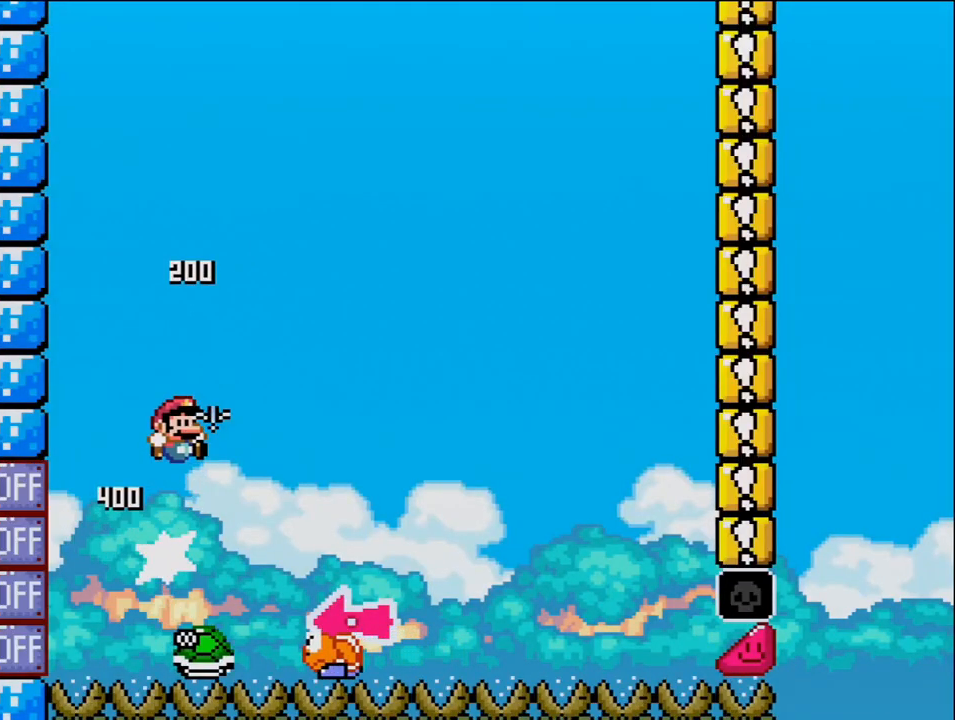
{"buttons": [], "events": [[267, "DPAD_RIGHT", "up"], [333, "DPAD_LEFT", "down"], [433, "B", "up"], [450, "DPAD_LEFT", "up"]]}
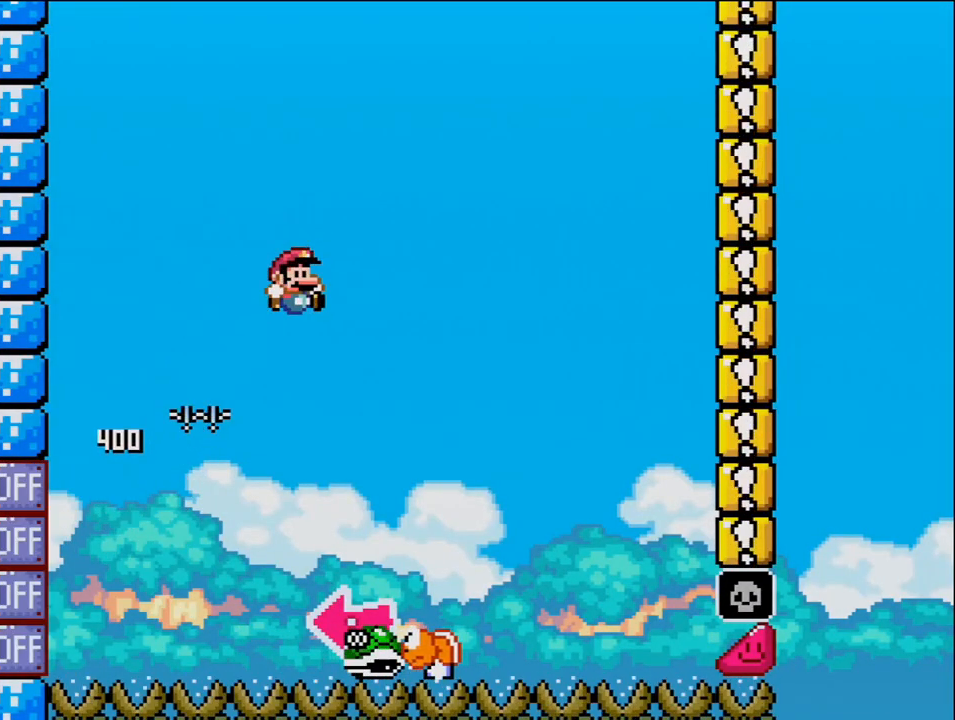
{"buttons": ["B", "DPAD_LEFT"], "events": [[17, "DPAD_RIGHT", "down"], [200, "B", "down"], [367, "DPAD_LEFT", "down"], [367, "DPAD_RIGHT", "up"]]}
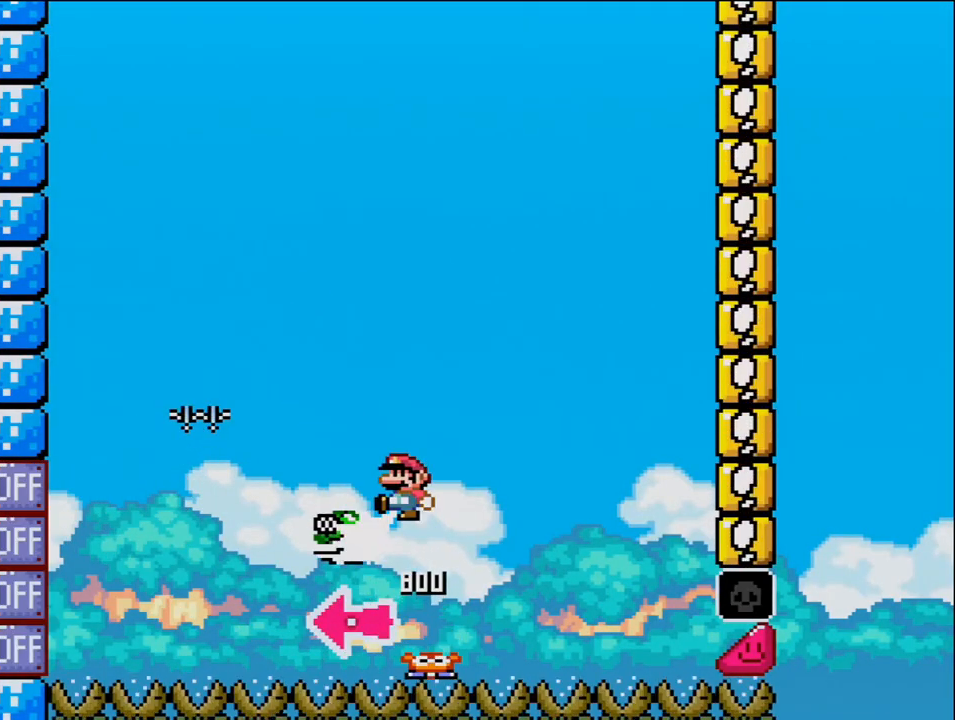
{"buttons": ["B"], "events": [[117, "DPAD_LEFT", "up"], [300, "DPAD_RIGHT", "down"], [450, "DPAD_RIGHT", "up"]]}